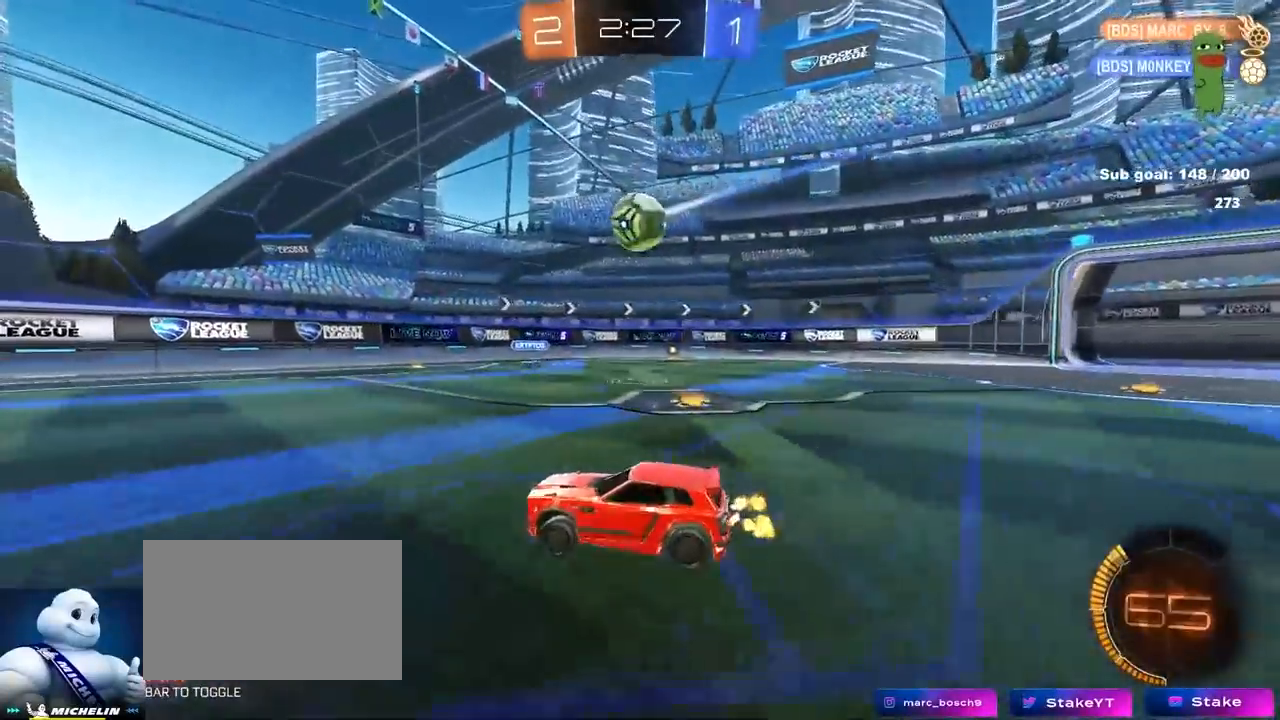
Gameplay with keyboard and mouse; each line is a JSON object with the keys and mouse buttons held at the frame after it. "events" lists presses ("down") and releases ("up") of "1", "2", "3", "4", "5", "a", "alt", "c", "caps_lock", "ctrl", "d", "e", "f", "g", "q", "r", "s", "shift", "space", "t", "tab", "v", "w", "x", "z", "mouse_left", "mouse_wheel" and "mouse_right" between this image and that frame as [ms after this image, input, new state], when the widget could be followed in between. "mouse_left", "mouse_wheel", "mouse_right" = the "left", "wheel", "right" buttons of the "mouse" list. No other keys are recorded. "wheel" means that the mouse wheel is clicked or scrolled. "mouse_move" is the direction in which the mouse moves at that frame (one of eight, or "still"), when it could be read.
{"keys": ["a", "w"], "mouse": ["left"], "mouse_move": "still", "events": [[133, "mouse_left", "down"]]}
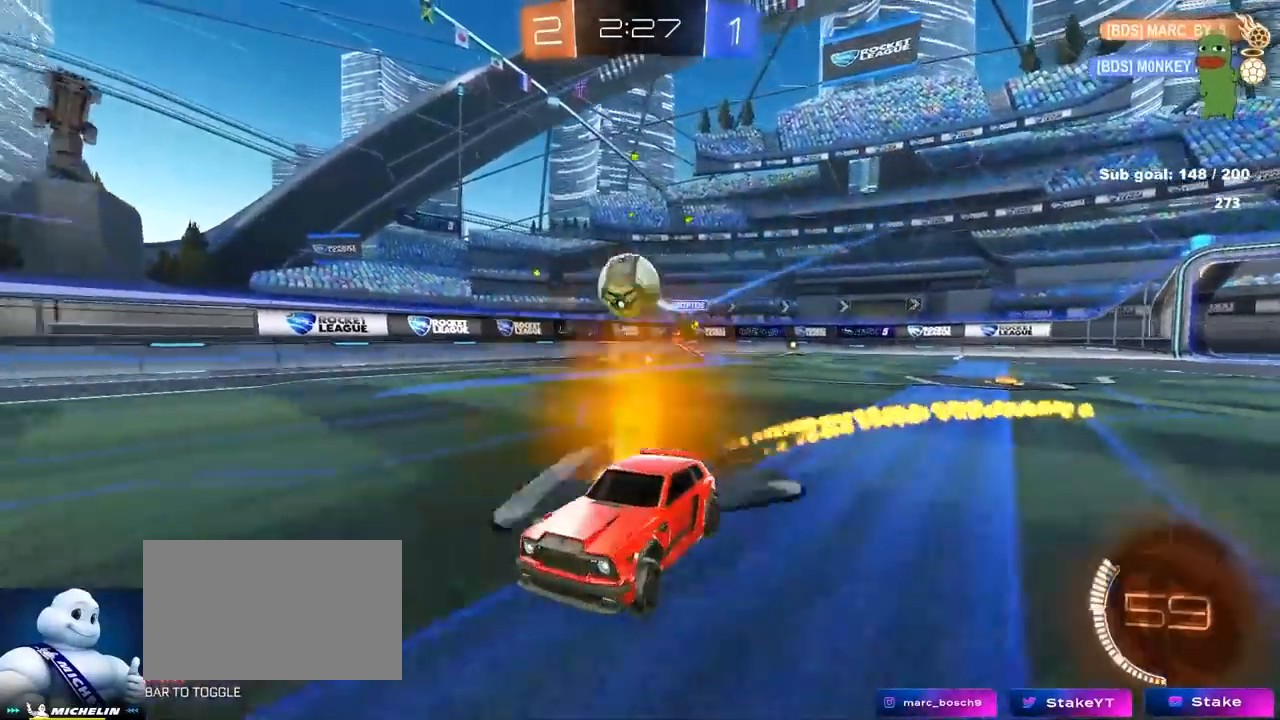
{"keys": ["a", "shift"], "mouse": [], "mouse_move": "still", "events": [[17, "a", "up"], [117, "d", "down"], [350, "d", "up"], [350, "mouse_right", "down"], [350, "w", "up"], [383, "a", "down"], [383, "shift", "down"], [433, "s", "down"], [483, "mouse_left", "up"], [483, "mouse_right", "up"], [483, "s", "up"]]}
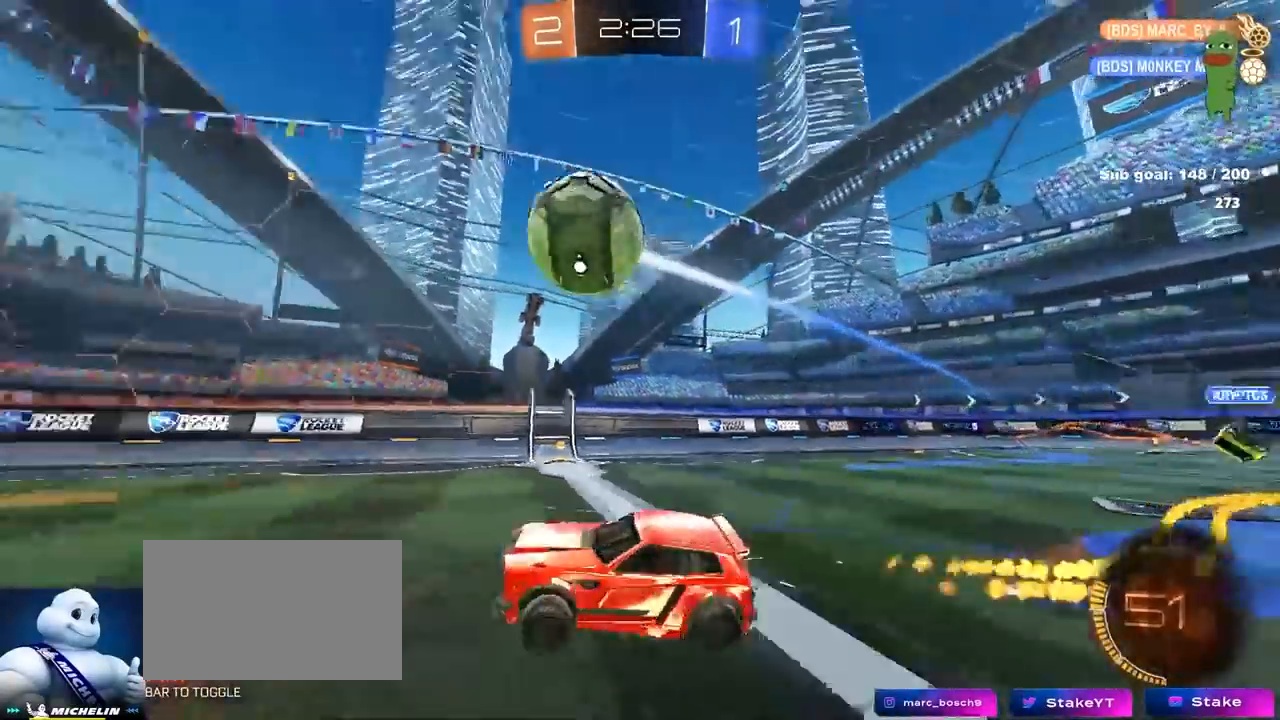
{"keys": ["a", "shift"], "mouse": [], "mouse_move": "still", "events": [[33, "mouse_right", "down"], [33, "space", "down"], [117, "w", "down"], [167, "mouse_left", "down"], [167, "space", "up"], [217, "mouse_right", "up"], [500, "mouse_left", "up"], [500, "w", "up"]]}
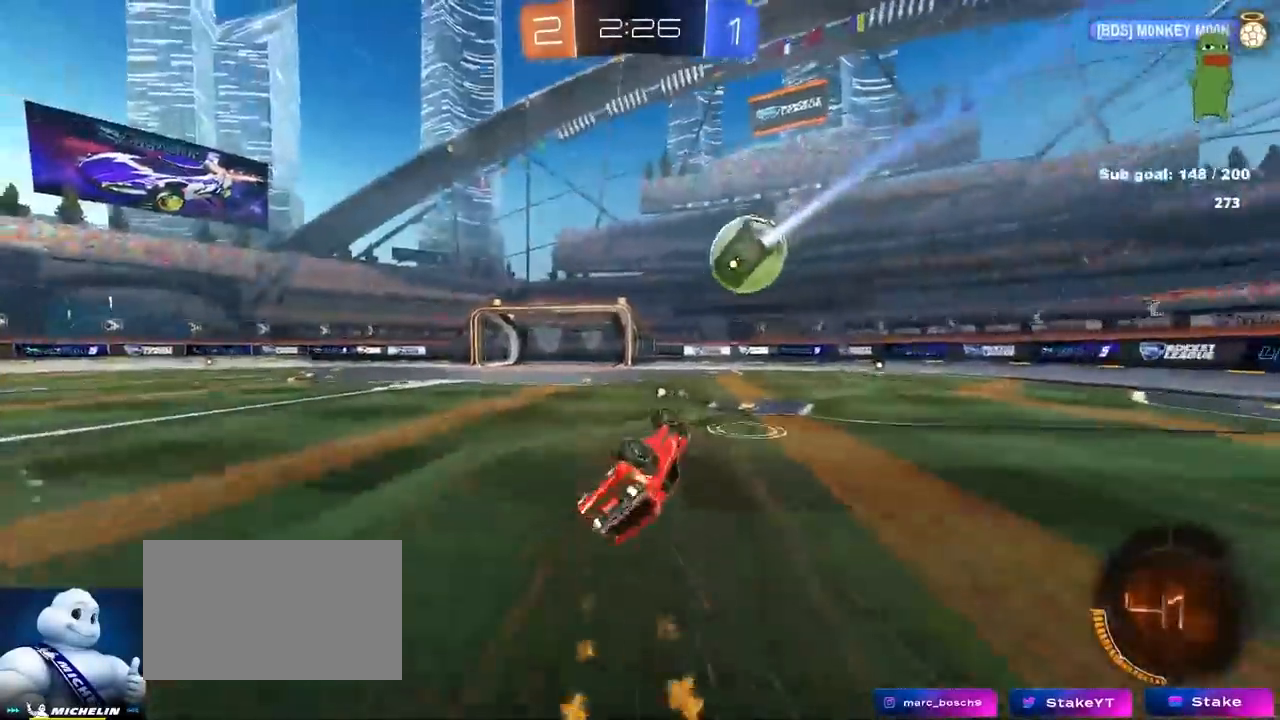
{"keys": [], "mouse": [], "mouse_move": "still", "events": [[50, "shift", "up"], [50, "space", "down"], [183, "space", "up"], [183, "w", "down"], [283, "a", "up"], [367, "w", "up"]]}
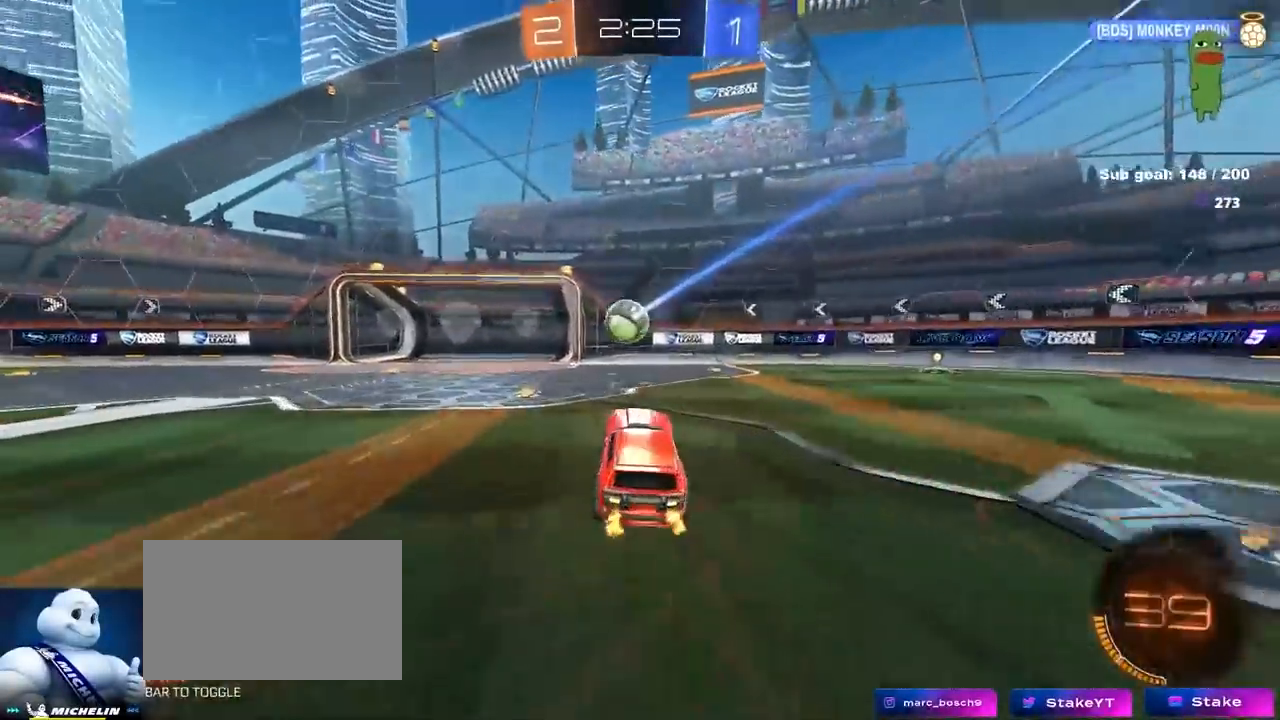
{"keys": ["a", "s"], "mouse": [], "mouse_move": "still", "events": [[150, "a", "down"], [300, "a", "up"], [383, "a", "down"], [433, "s", "down"]]}
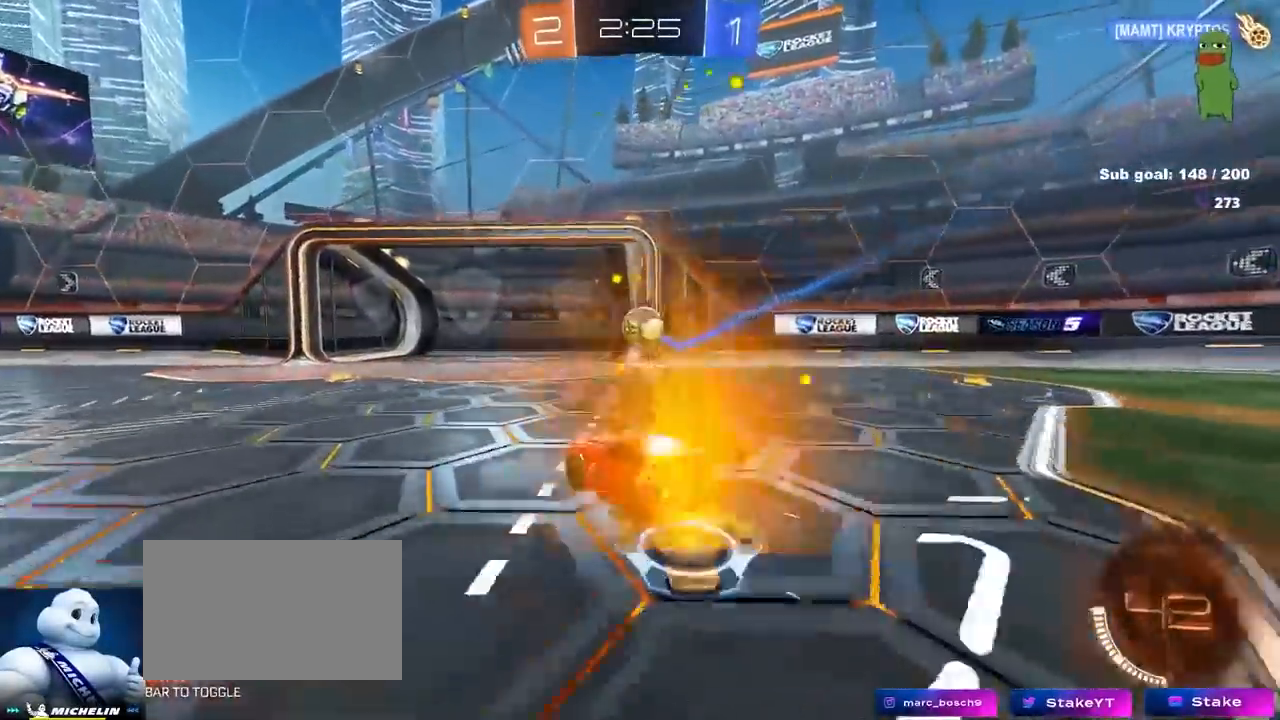
{"keys": [], "mouse": ["right"], "mouse_move": "still", "events": [[83, "a", "up"], [83, "s", "up"], [133, "d", "down"], [167, "s", "down"], [267, "mouse_right", "down"], [367, "a", "down"], [417, "a", "up"], [417, "d", "up"], [450, "mouse_right", "up"], [500, "mouse_right", "down"], [500, "s", "up"]]}
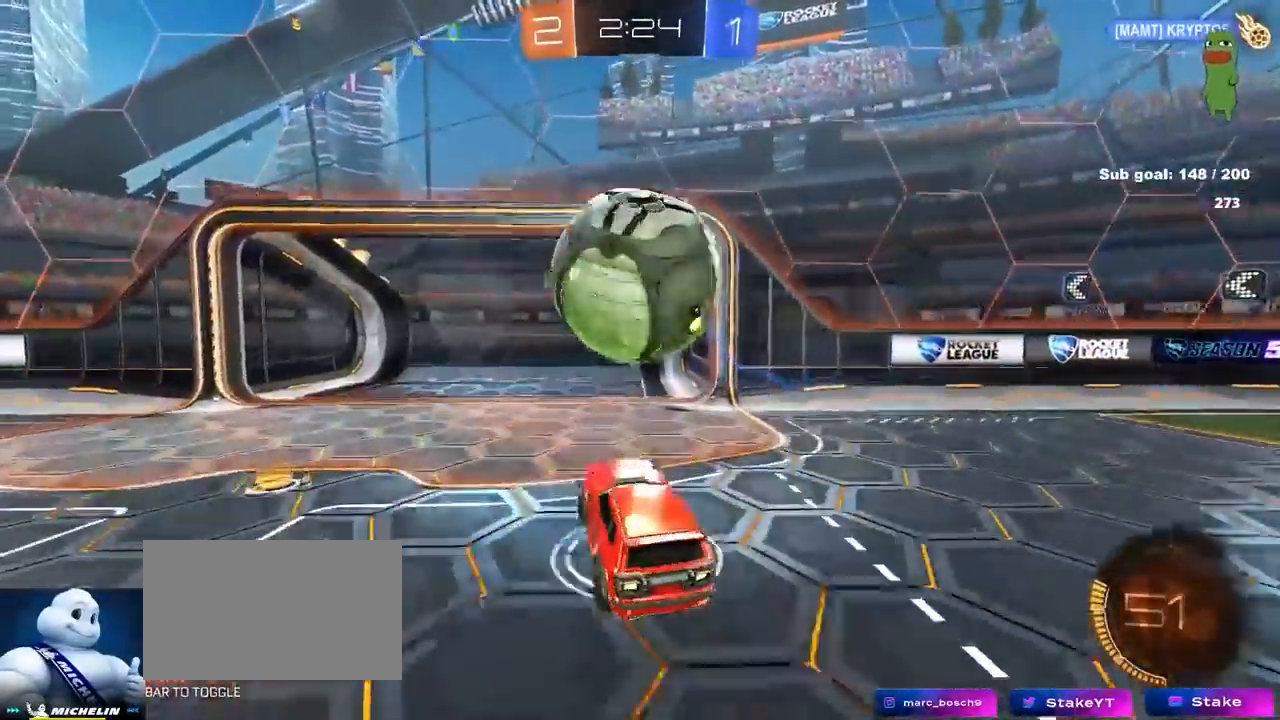
{"keys": ["d", "s"], "mouse": [], "mouse_move": "still", "events": [[83, "s", "down"], [183, "a", "down"], [183, "mouse_right", "up"], [283, "shift", "down"], [417, "shift", "up"], [467, "a", "up"], [467, "d", "down"]]}
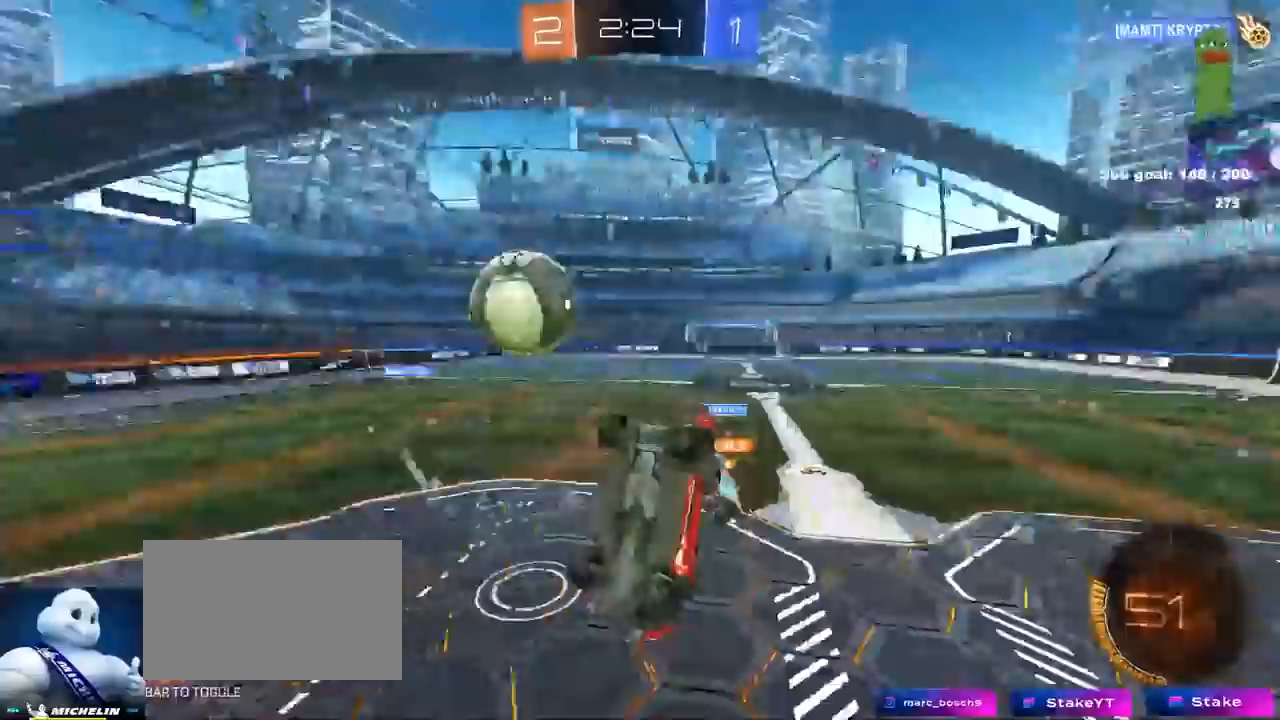
{"keys": ["shift"], "mouse": [], "mouse_move": "still", "events": [[100, "shift", "down"], [300, "d", "up"], [350, "shift", "up"], [383, "s", "up"], [483, "shift", "down"]]}
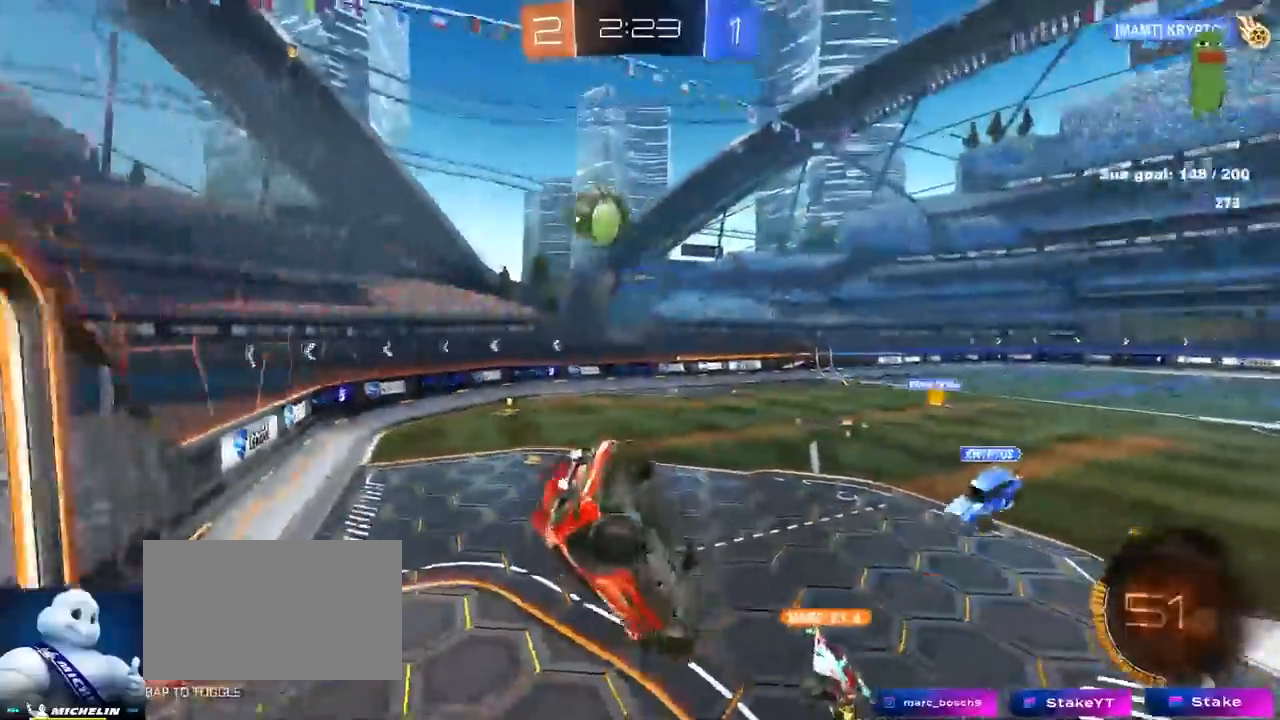
{"keys": [], "mouse": [], "mouse_move": "still", "events": [[33, "a", "down"], [117, "shift", "up"], [233, "a", "up"], [250, "d", "down"], [267, "shift", "down"], [317, "s", "down"], [450, "d", "up"], [450, "s", "up"], [450, "shift", "up"]]}
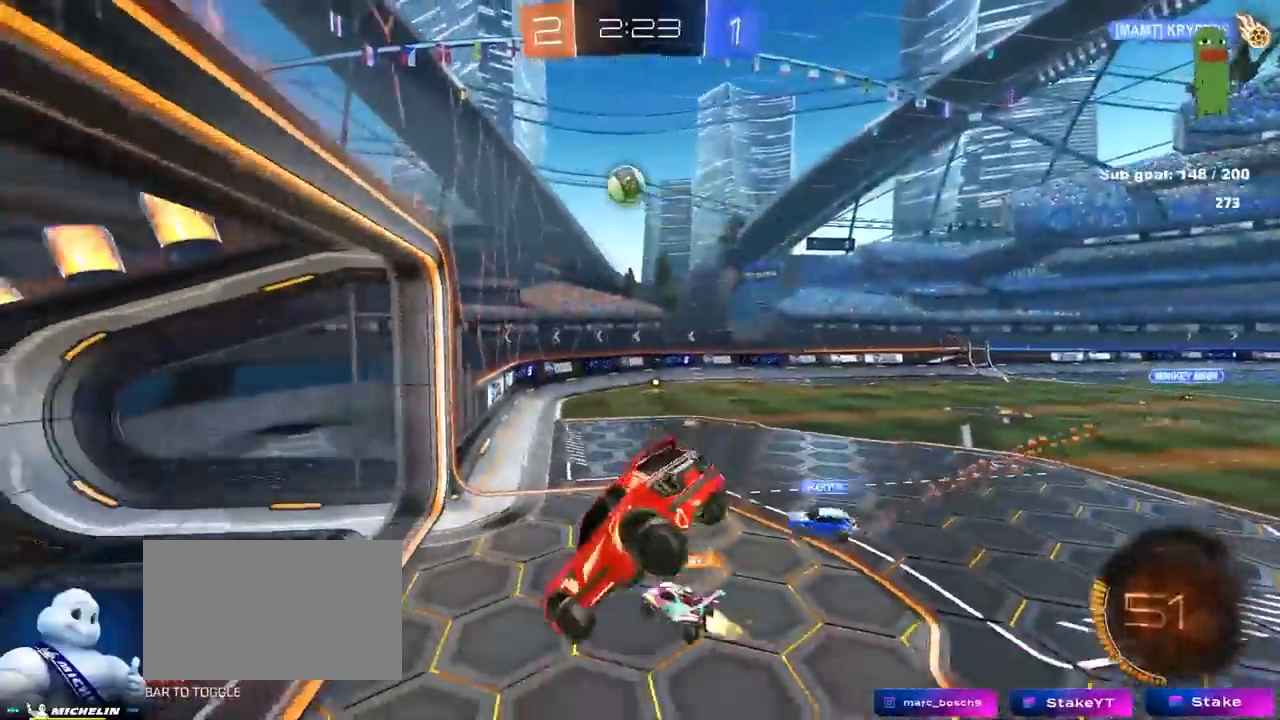
{"keys": [], "mouse": [], "mouse_move": "still", "events": [[183, "d", "down"], [283, "d", "up"]]}
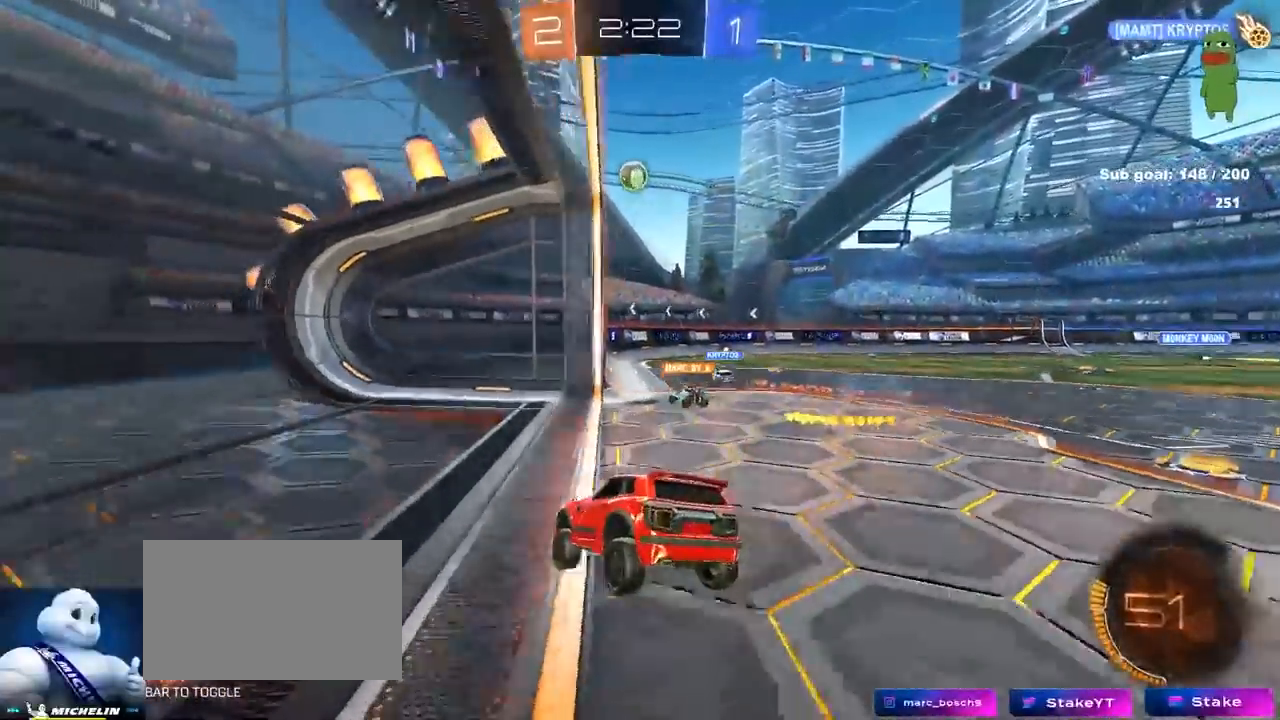
{"keys": ["a", "w"], "mouse": [], "mouse_move": "still", "events": [[17, "a", "down"], [17, "w", "down"]]}
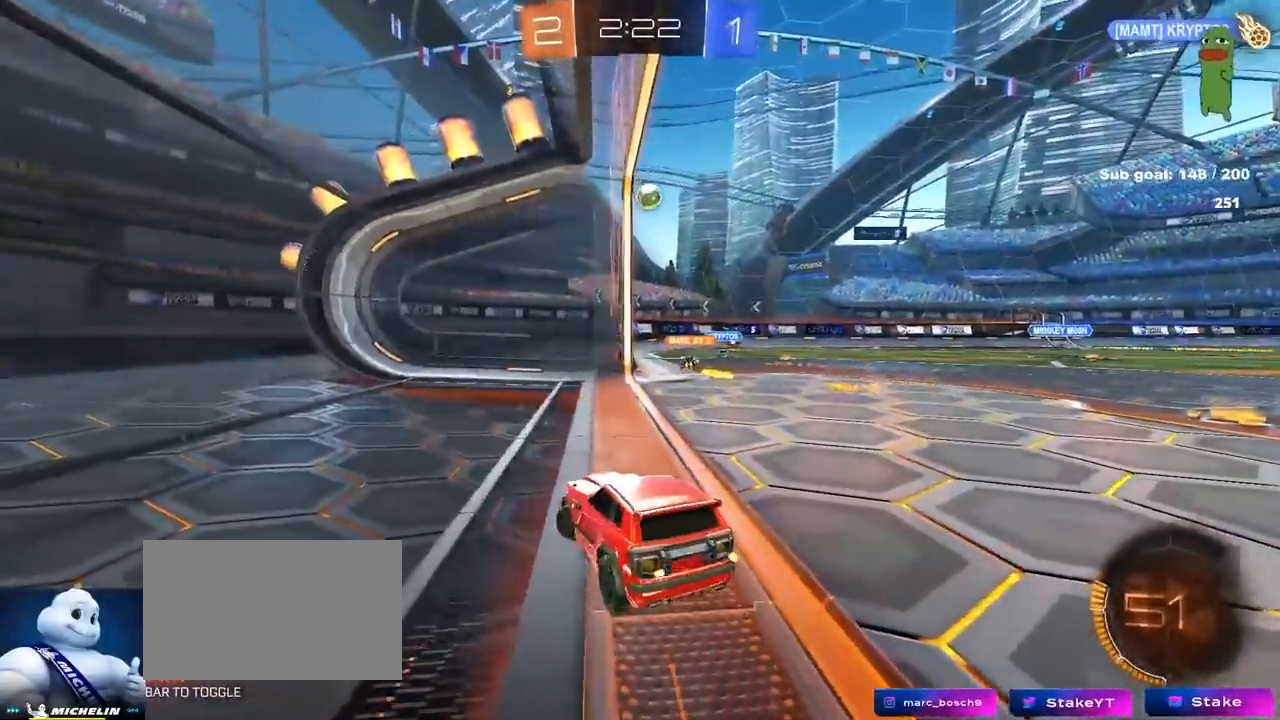
{"keys": ["d"], "mouse": [], "mouse_move": "up-right", "events": [[83, "a", "up"], [167, "d", "down"], [267, "shift", "down"], [350, "w", "up"], [400, "shift", "up"]]}
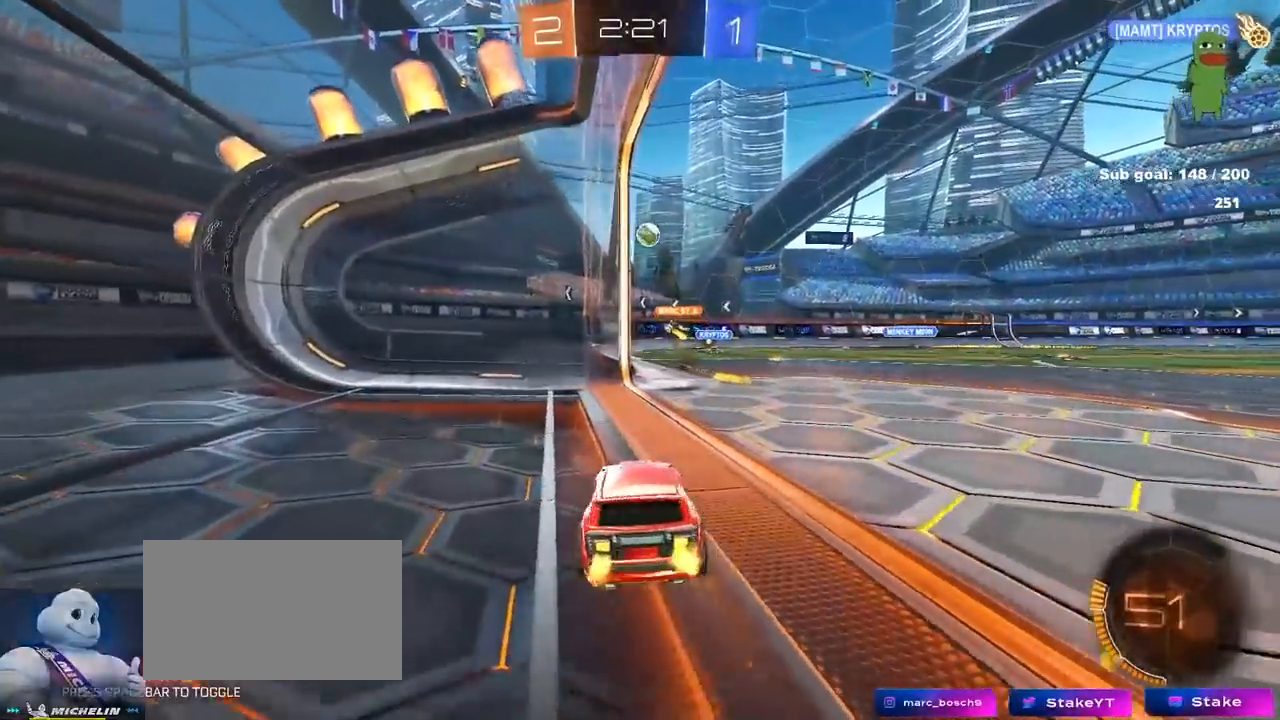
{"keys": ["a", "w"], "mouse": [], "mouse_move": "still", "events": [[183, "w", "down"], [283, "d", "up"], [483, "a", "down"]]}
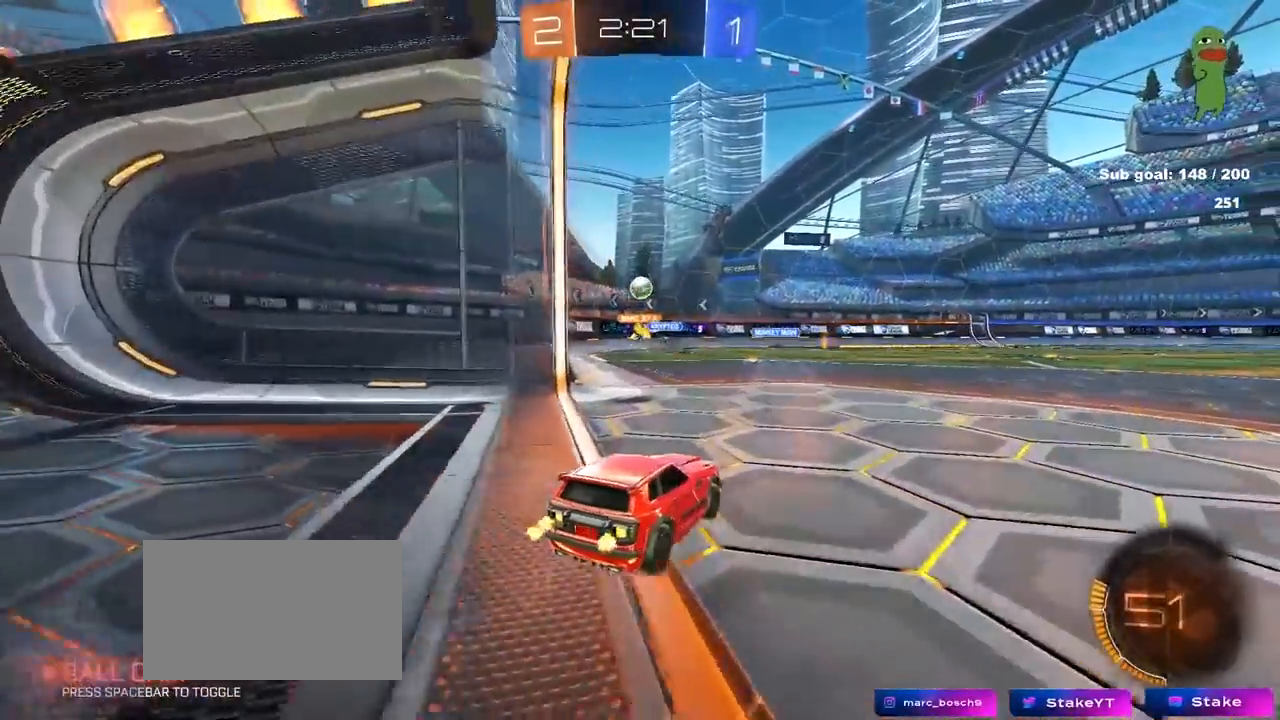
{"keys": ["w"], "mouse": [], "mouse_move": "still", "events": [[267, "a", "up"]]}
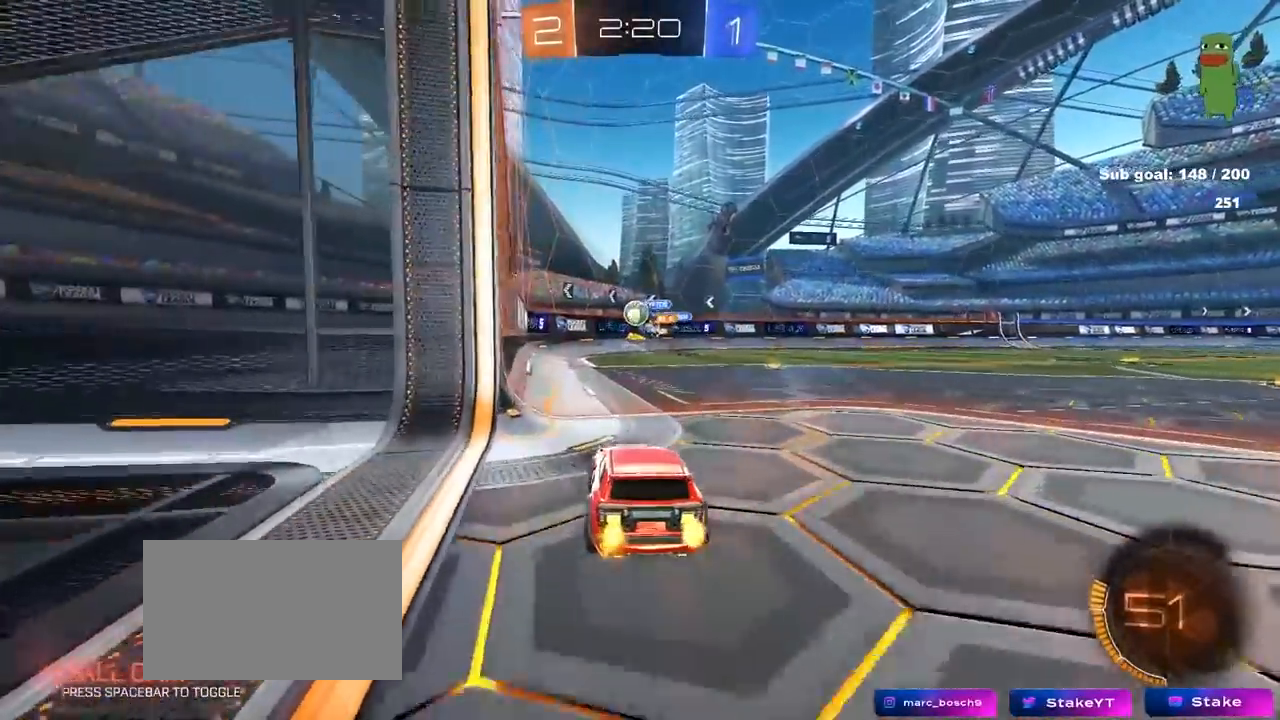
{"keys": ["d", "w"], "mouse": [], "mouse_move": "still", "events": [[133, "a", "down"], [233, "a", "up"], [383, "d", "down"]]}
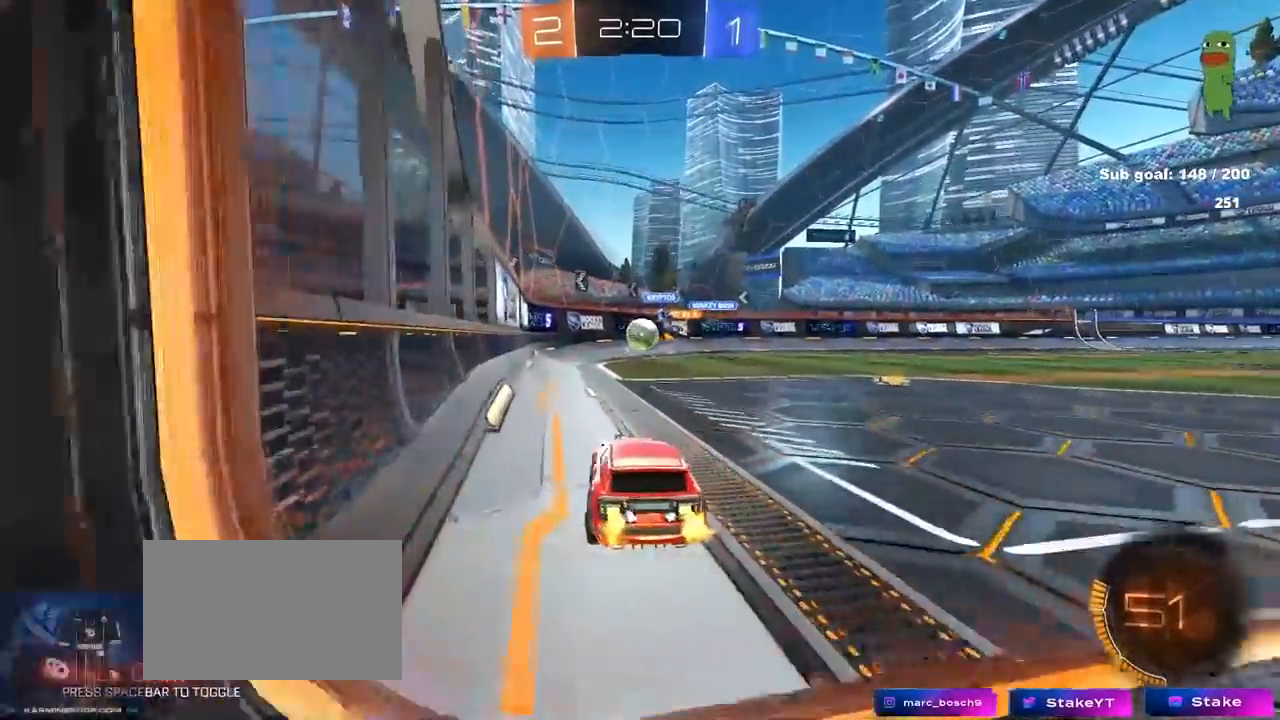
{"keys": ["a", "w"], "mouse": [], "mouse_move": "still", "events": [[17, "d", "up"], [167, "d", "down"], [217, "w", "up"], [250, "d", "up"], [433, "w", "down"], [483, "a", "down"]]}
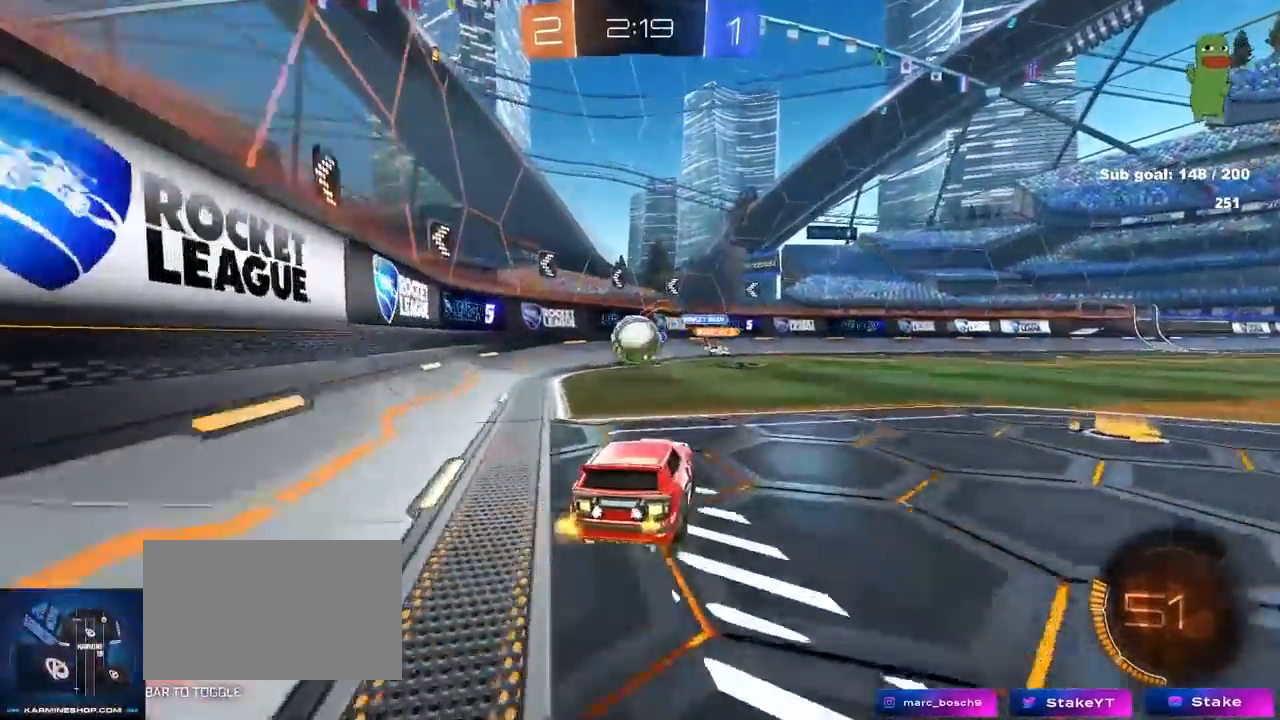
{"keys": ["d", "w"], "mouse": [], "mouse_move": "still", "events": [[33, "w", "up"], [83, "mouse_right", "down"], [133, "s", "down"], [167, "a", "up"], [167, "d", "down"], [233, "mouse_left", "down"], [233, "mouse_right", "up"], [233, "s", "up"], [267, "d", "up"], [367, "d", "down"], [367, "mouse_left", "up"], [367, "w", "down"]]}
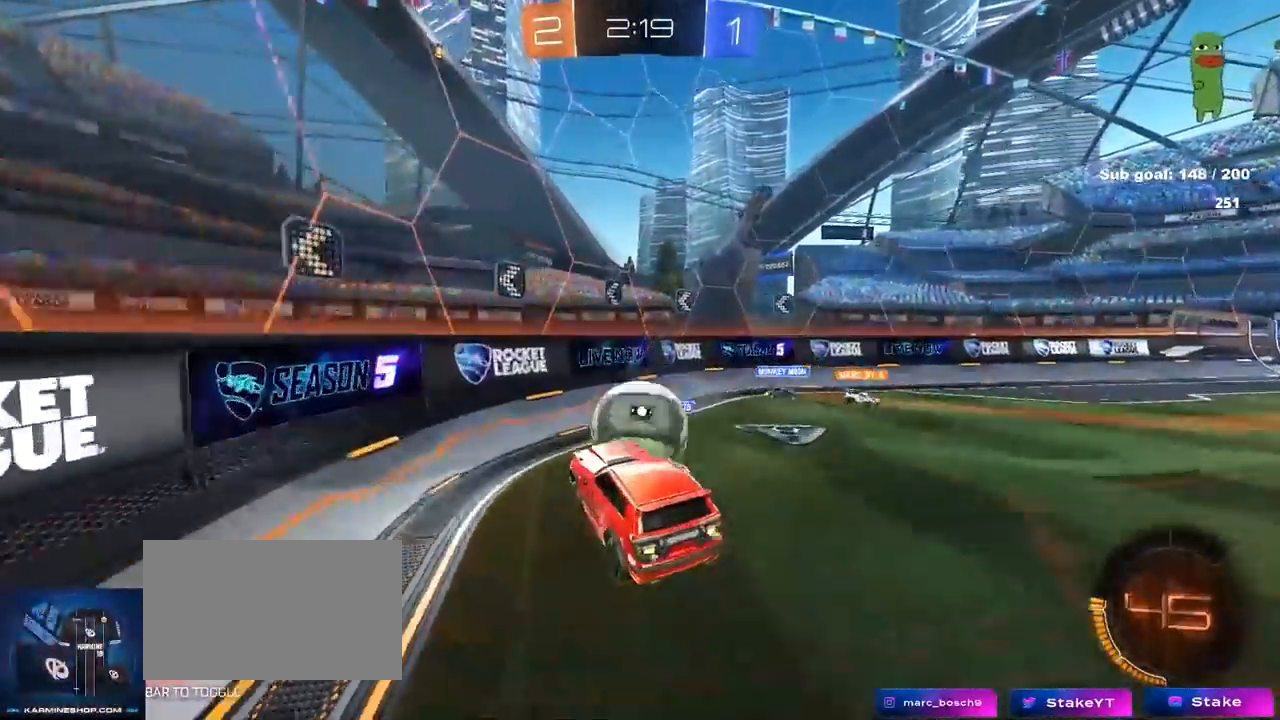
{"keys": ["shift", "w"], "mouse": [], "mouse_move": "still", "events": [[150, "mouse_right", "down"], [150, "shift", "down"], [183, "d", "up"], [333, "mouse_right", "up"]]}
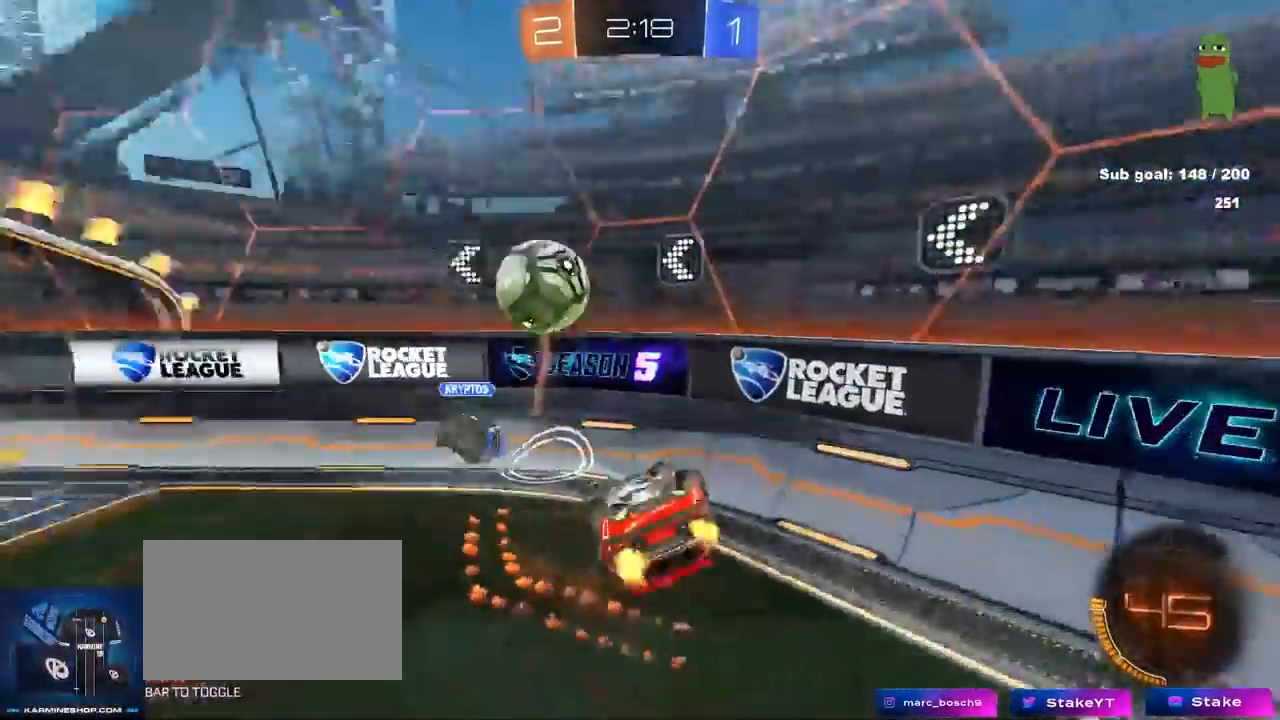
{"keys": [], "mouse": [], "mouse_move": "still", "events": [[17, "shift", "up"], [100, "d", "down"], [100, "w", "up"], [200, "shift", "down"], [250, "shift", "up"], [300, "s", "down"], [400, "s", "up"], [450, "d", "up"]]}
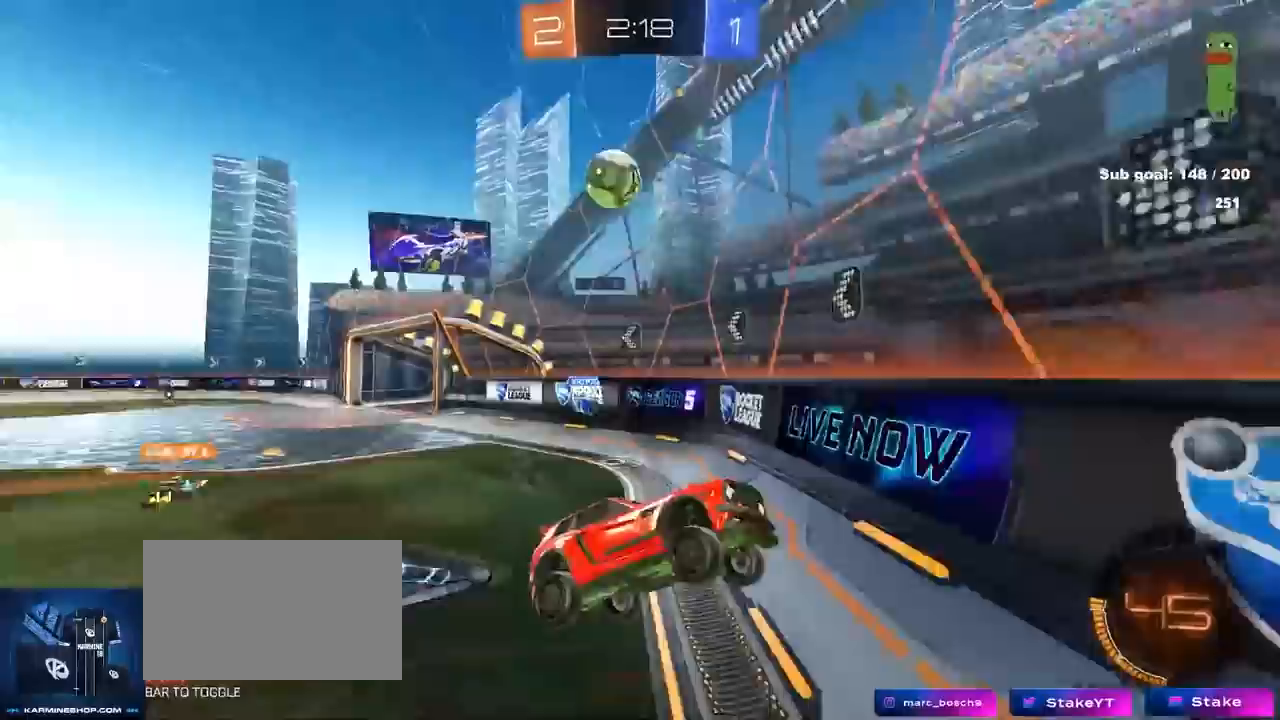
{"keys": ["a", "w"], "mouse": [], "mouse_move": "still", "events": [[133, "d", "down"], [133, "w", "down"], [217, "d", "up"], [400, "a", "down"]]}
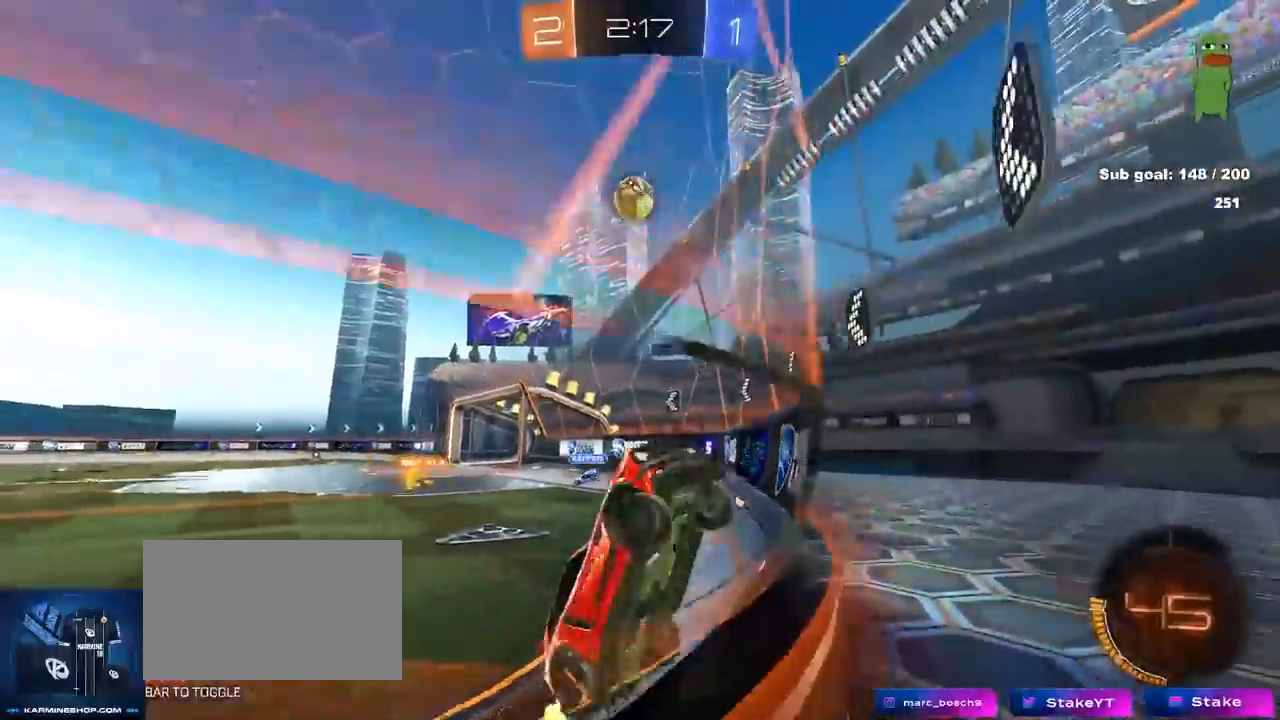
{"keys": ["w"], "mouse": ["left"], "mouse_move": "still", "events": [[50, "mouse_left", "down"], [333, "a", "up"]]}
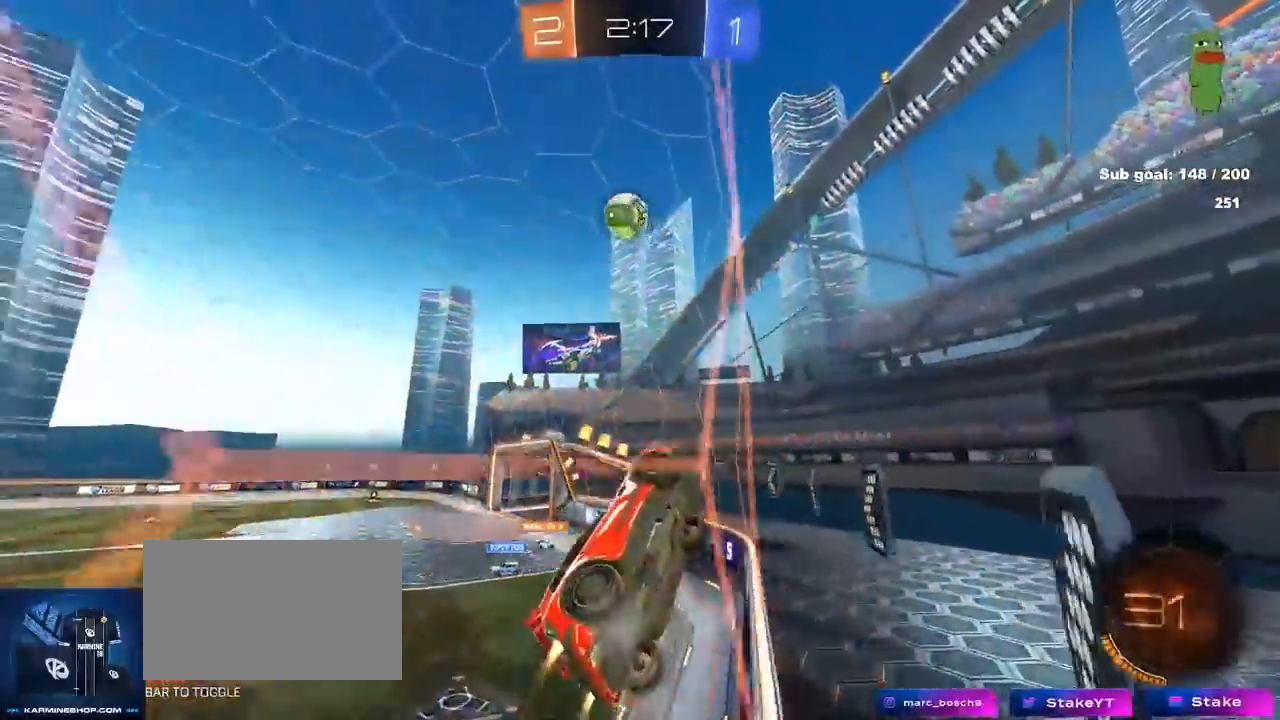
{"keys": ["d", "w"], "mouse": [], "mouse_move": "still", "events": [[350, "mouse_left", "up"], [483, "d", "down"]]}
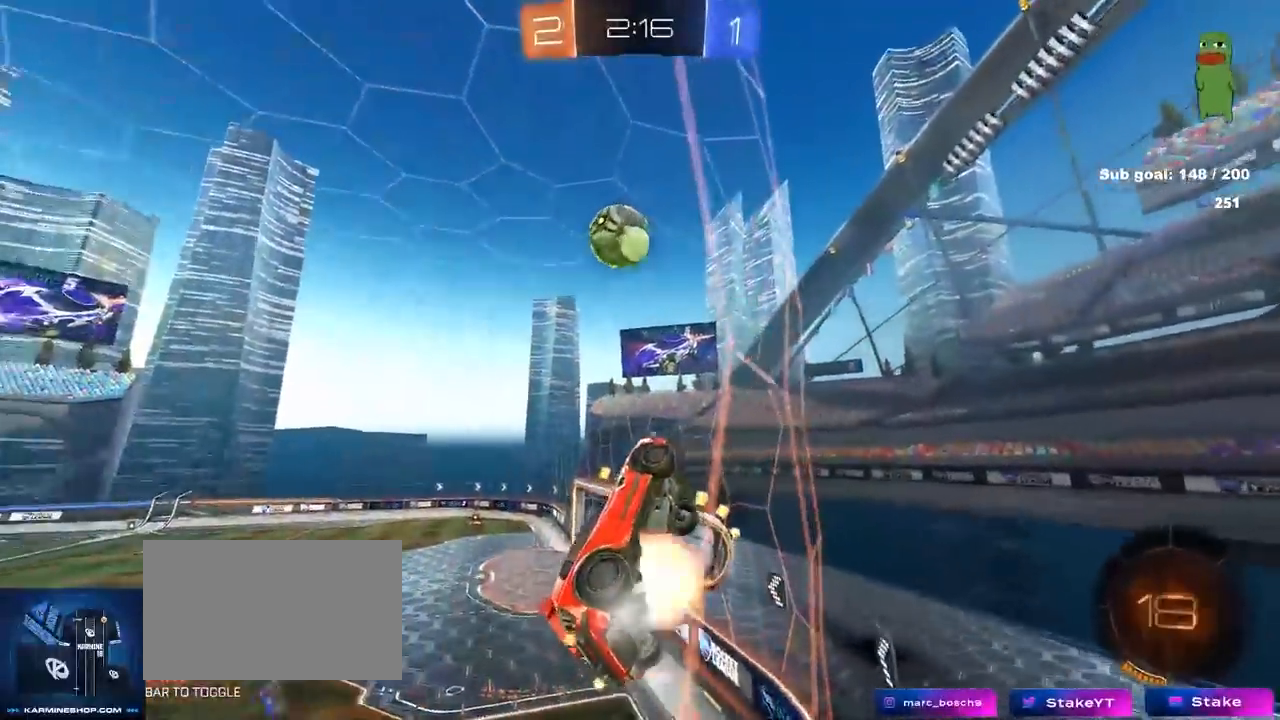
{"keys": ["a", "d", "w"], "mouse": ["left"], "mouse_move": "still", "events": [[33, "d", "up"], [33, "mouse_right", "down"], [33, "w", "up"], [117, "d", "down"], [117, "s", "down"], [167, "a", "down"], [167, "d", "up"], [167, "shift", "down"], [217, "mouse_left", "down"], [267, "mouse_right", "up"], [317, "d", "down"], [317, "shift", "up"], [367, "s", "up"], [417, "d", "up"], [500, "d", "down"], [500, "w", "down"]]}
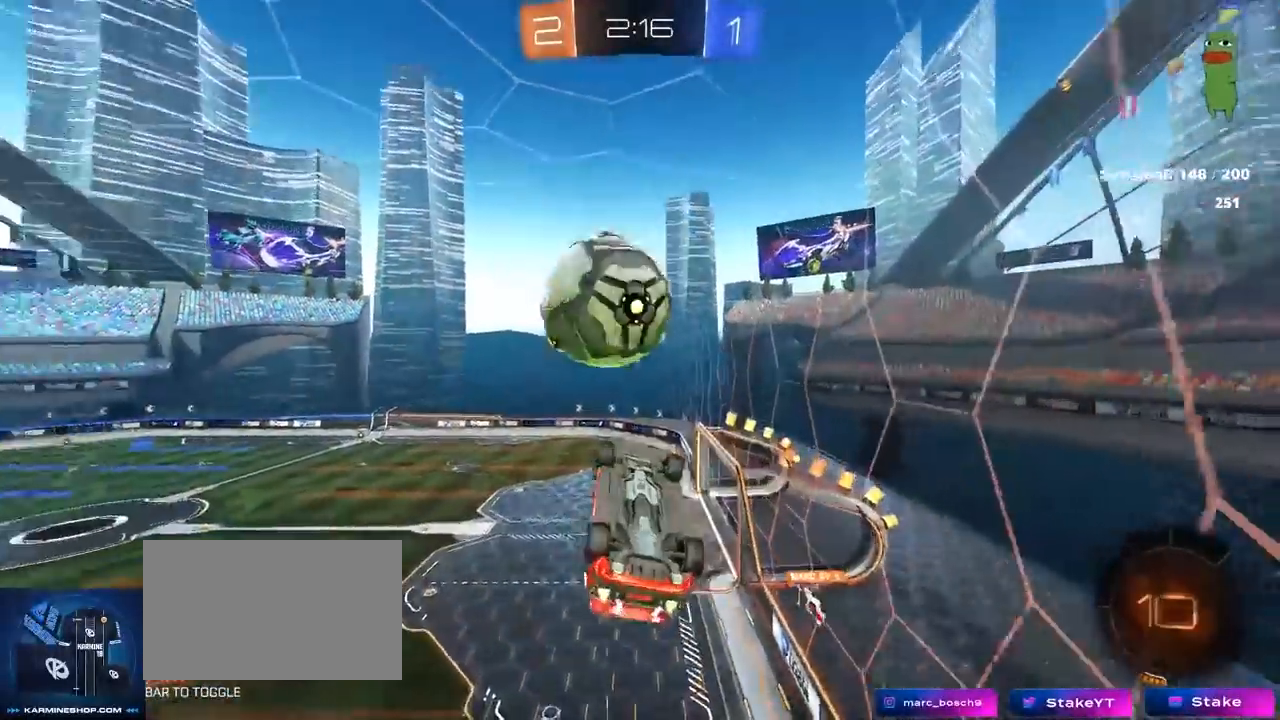
{"keys": ["a", "shift"], "mouse": [], "mouse_move": "still", "events": [[50, "d", "up"], [50, "mouse_right", "down"], [50, "shift", "down"], [283, "mouse_left", "up"], [283, "mouse_right", "up"], [333, "w", "up"]]}
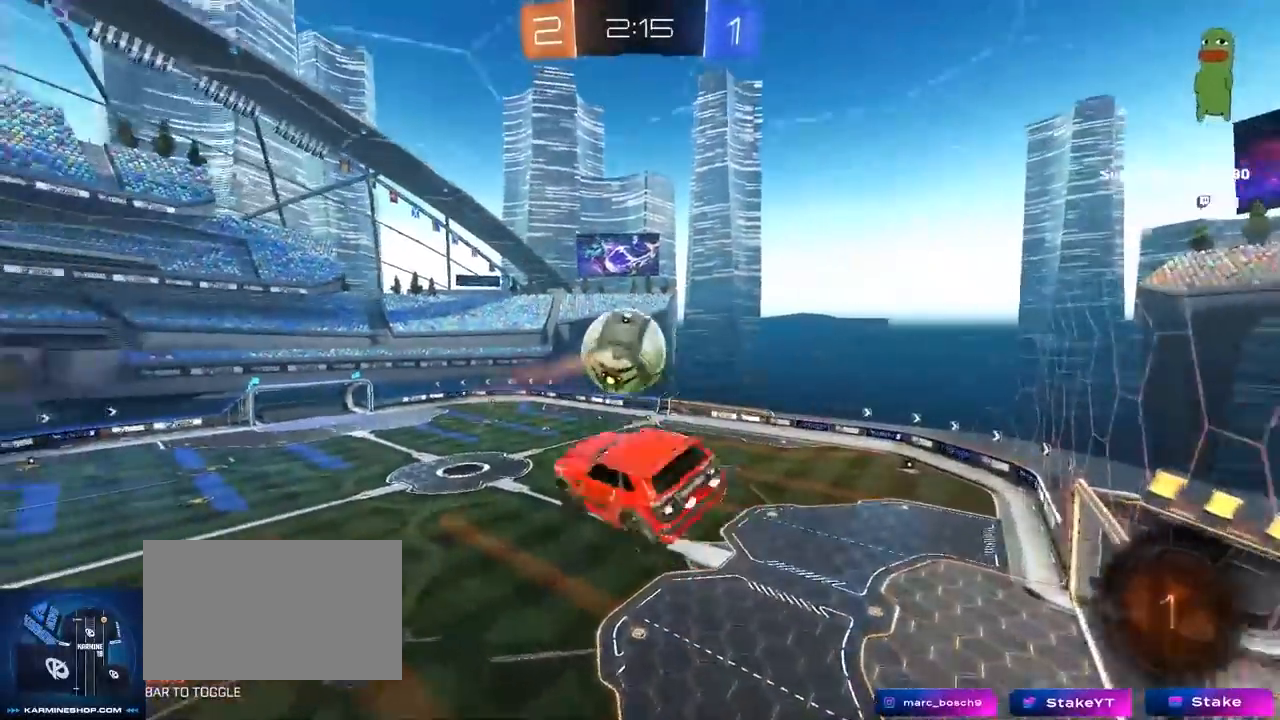
{"keys": ["a", "shift"], "mouse": [], "mouse_move": "still", "events": [[117, "w", "down"], [300, "shift", "up"], [300, "space", "down"], [433, "space", "up"], [433, "w", "up"], [483, "shift", "down"]]}
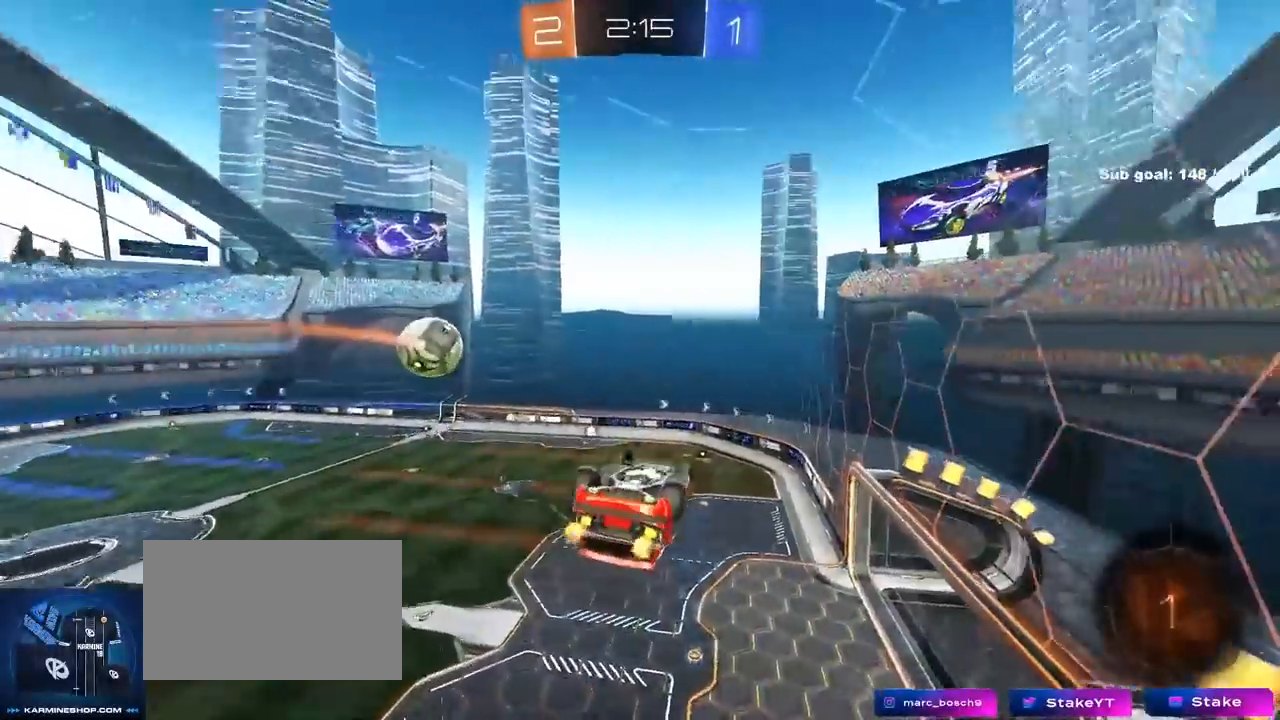
{"keys": ["d", "w"], "mouse": ["left"], "mouse_move": "still", "events": [[117, "s", "down"], [267, "s", "up"], [367, "w", "down"], [450, "a", "up"], [450, "shift", "up"], [500, "d", "down"], [500, "mouse_left", "down"]]}
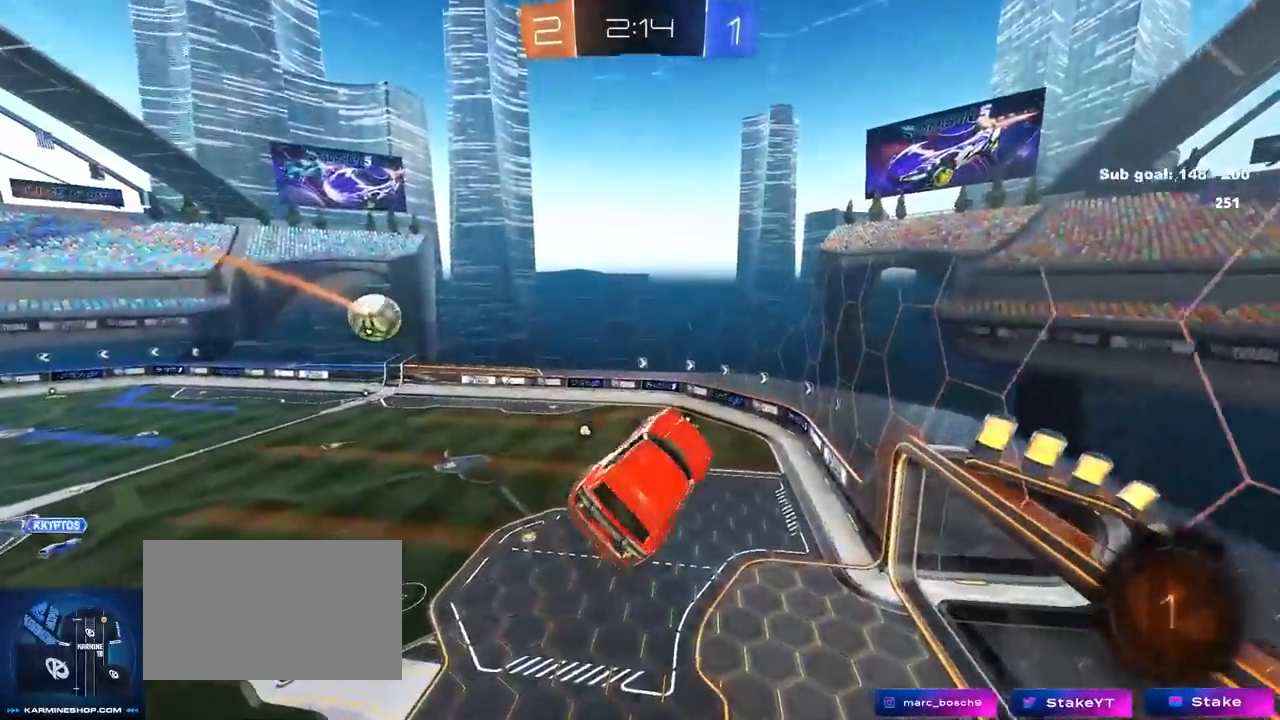
{"keys": [], "mouse": [], "mouse_move": "still", "events": [[50, "w", "up"], [100, "d", "up"], [283, "mouse_left", "up"], [283, "s", "down"], [333, "a", "down"], [433, "a", "up"], [467, "s", "up"]]}
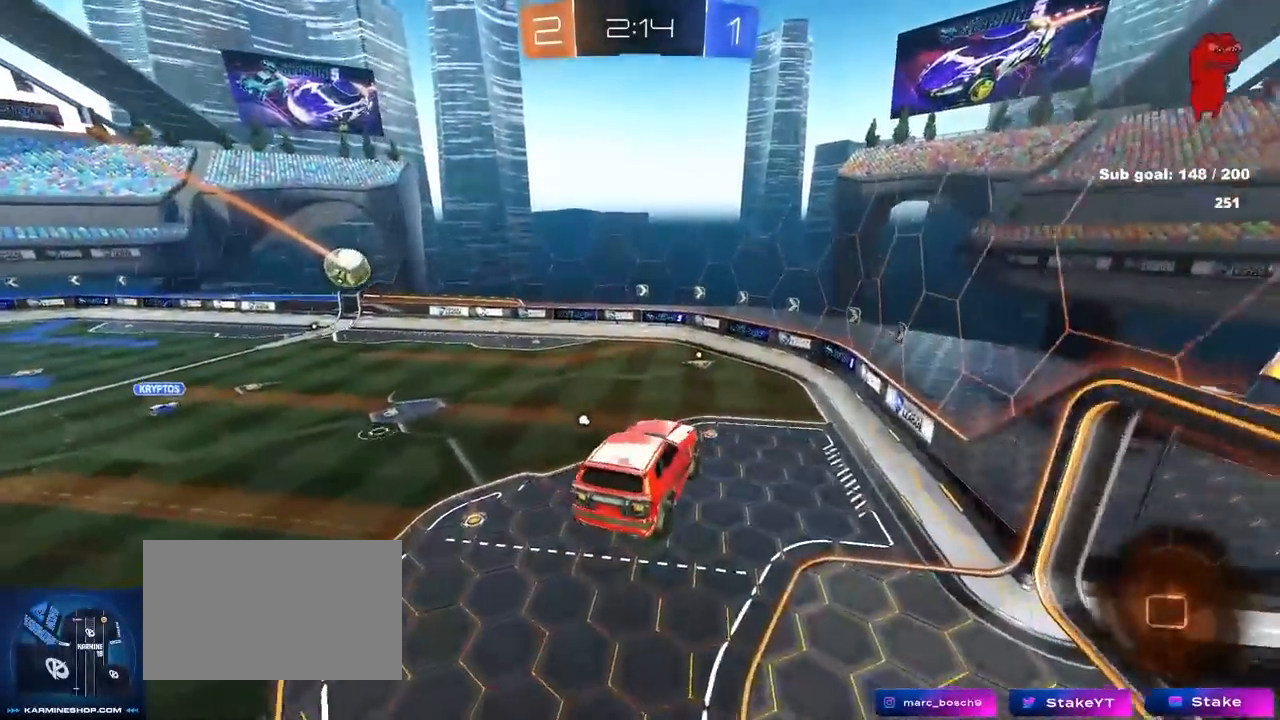
{"keys": [], "mouse": [], "mouse_move": "still", "events": [[250, "space", "down"], [433, "space", "up"]]}
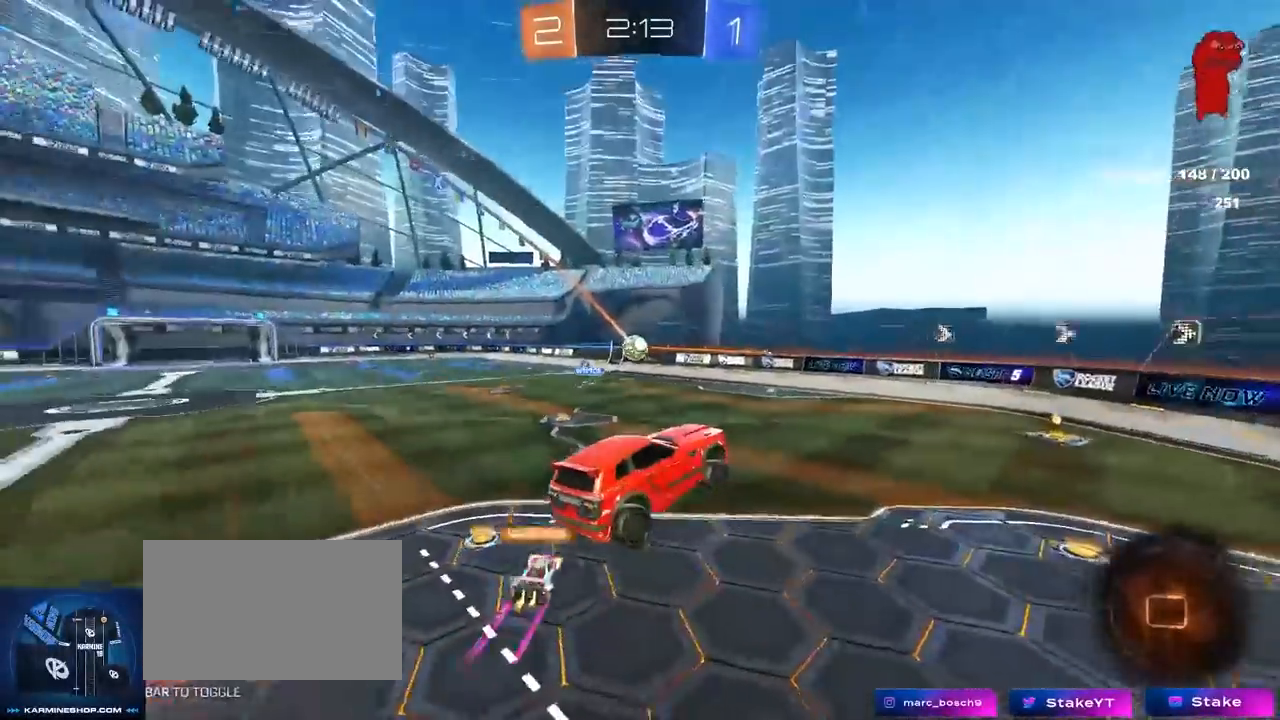
{"keys": ["d", "w"], "mouse": [], "mouse_move": "still", "events": [[133, "d", "down"], [133, "w", "down"]]}
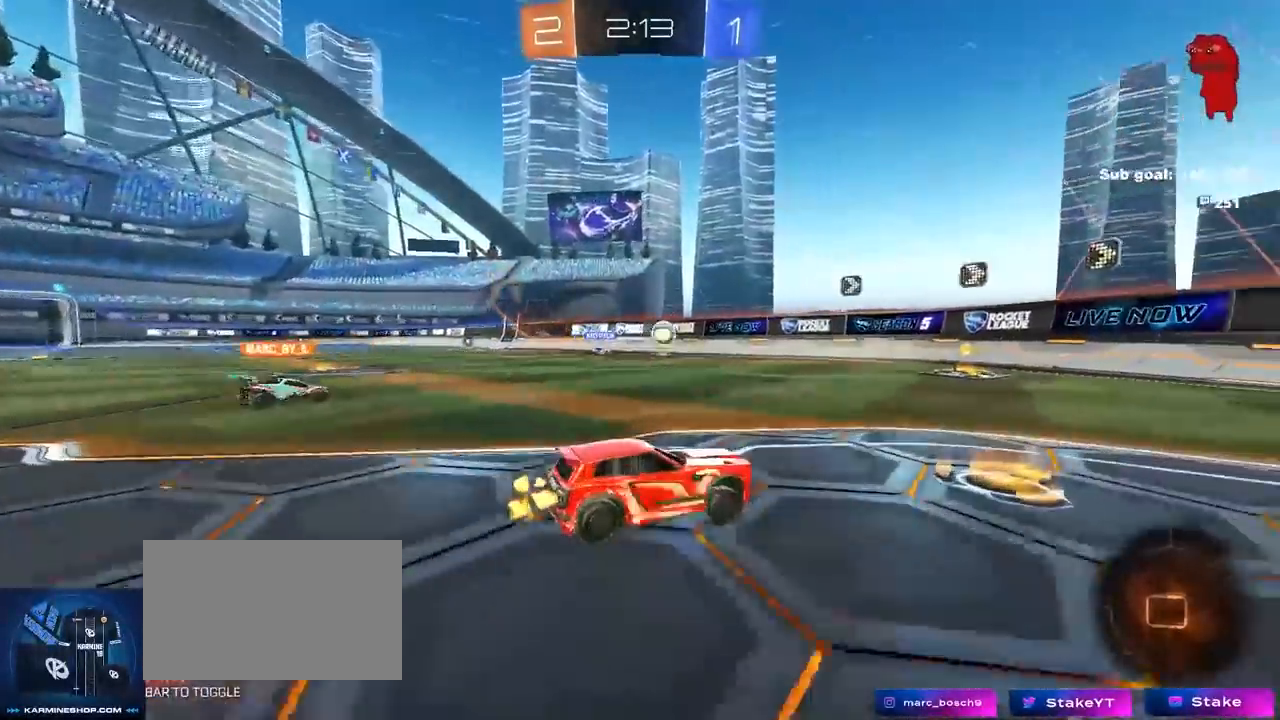
{"keys": ["a", "w"], "mouse": ["left"], "mouse_move": "still", "events": [[50, "a", "down"], [50, "d", "up"], [150, "mouse_left", "down"]]}